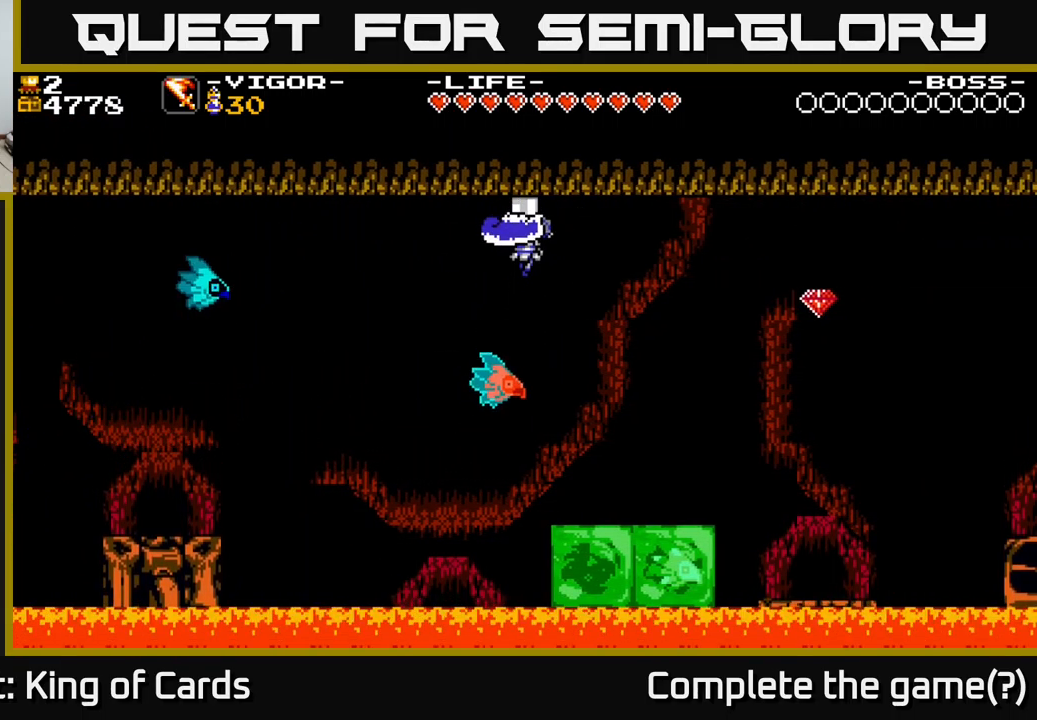
Gameplay with a controller (Xbox layout); each line is a JSON object with the inputs held at the frame after it. "events" lists button and stick changes between this image and that frame as [ms after this image, input, new state], when the widget could be followed in between. Not read: left_stick.
{"buttons": [], "right_stick": "center", "events": []}
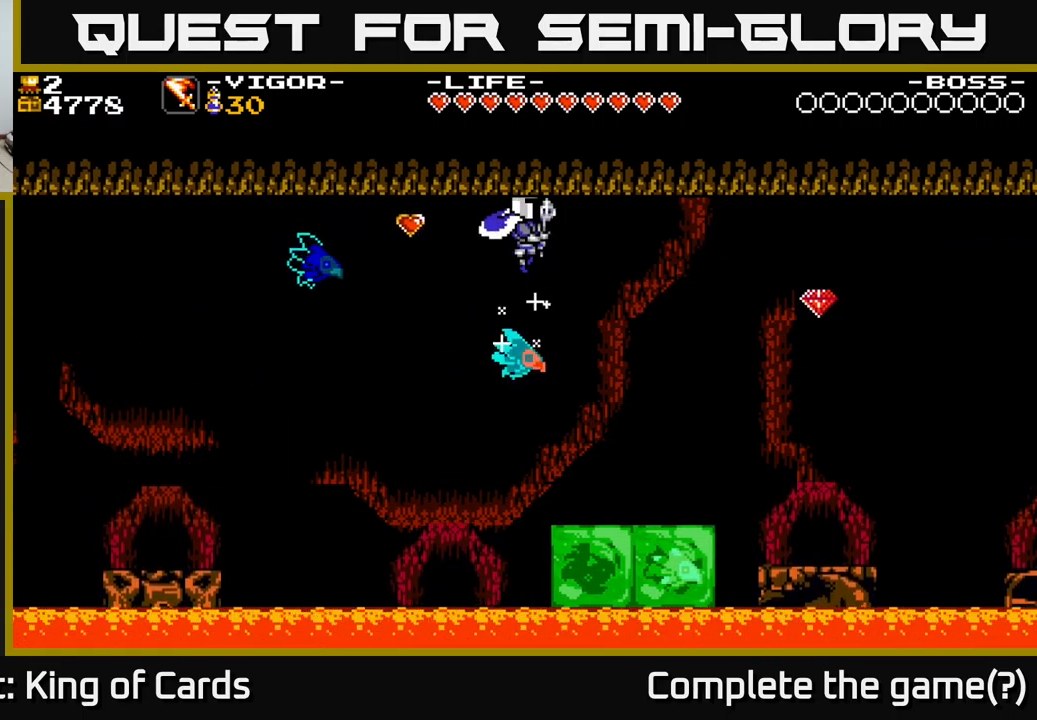
{"buttons": ["DPAD_LEFT"], "right_stick": "center", "events": [[67, "DPAD_RIGHT", "down"], [100, "DPAD_RIGHT", "up"], [350, "DPAD_LEFT", "down"]]}
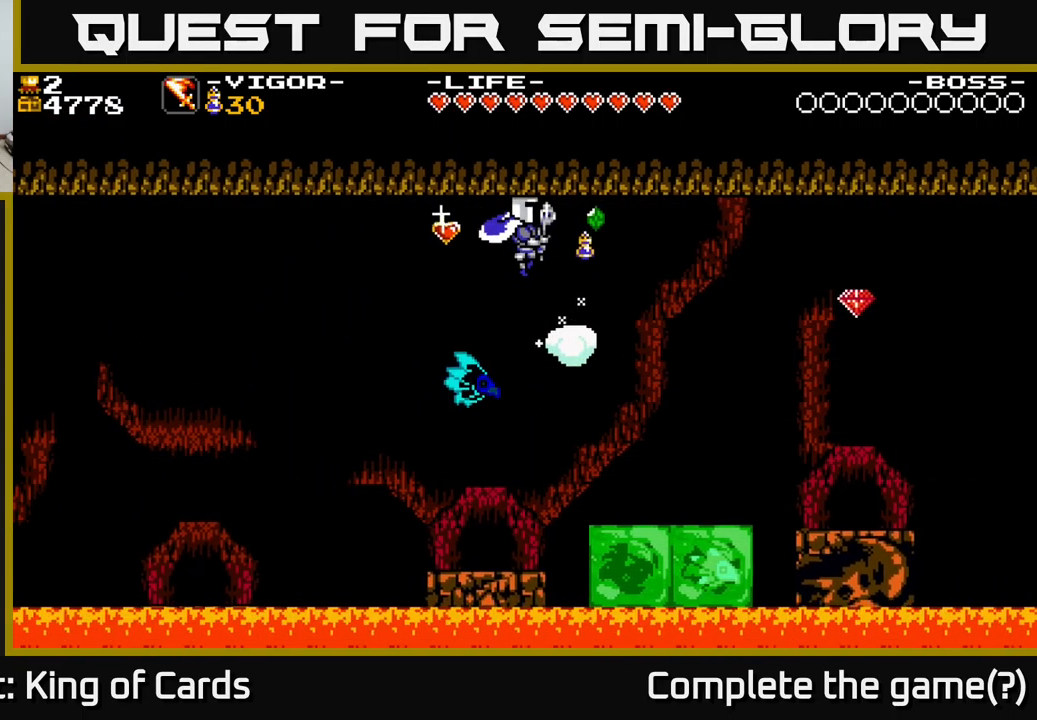
{"buttons": ["DPAD_RIGHT"], "right_stick": "center", "events": [[100, "DPAD_LEFT", "up"], [150, "DPAD_RIGHT", "down"], [283, "DPAD_RIGHT", "up"], [433, "DPAD_RIGHT", "down"]]}
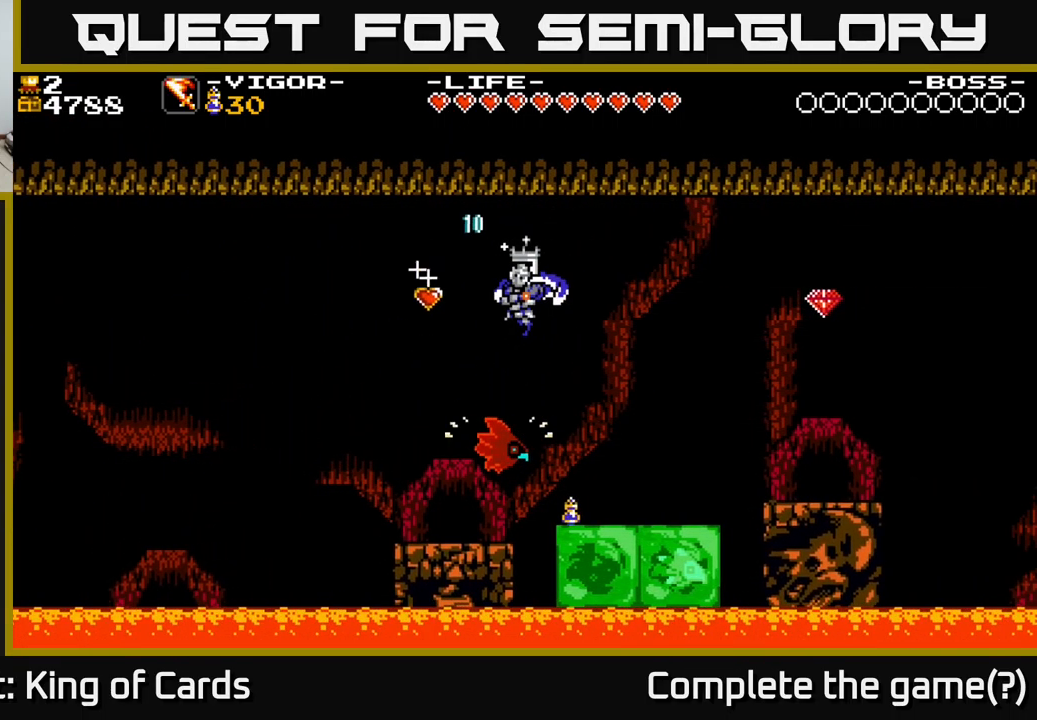
{"buttons": [], "right_stick": "center", "events": [[100, "DPAD_RIGHT", "up"], [333, "DPAD_LEFT", "down"], [416, "DPAD_LEFT", "up"]]}
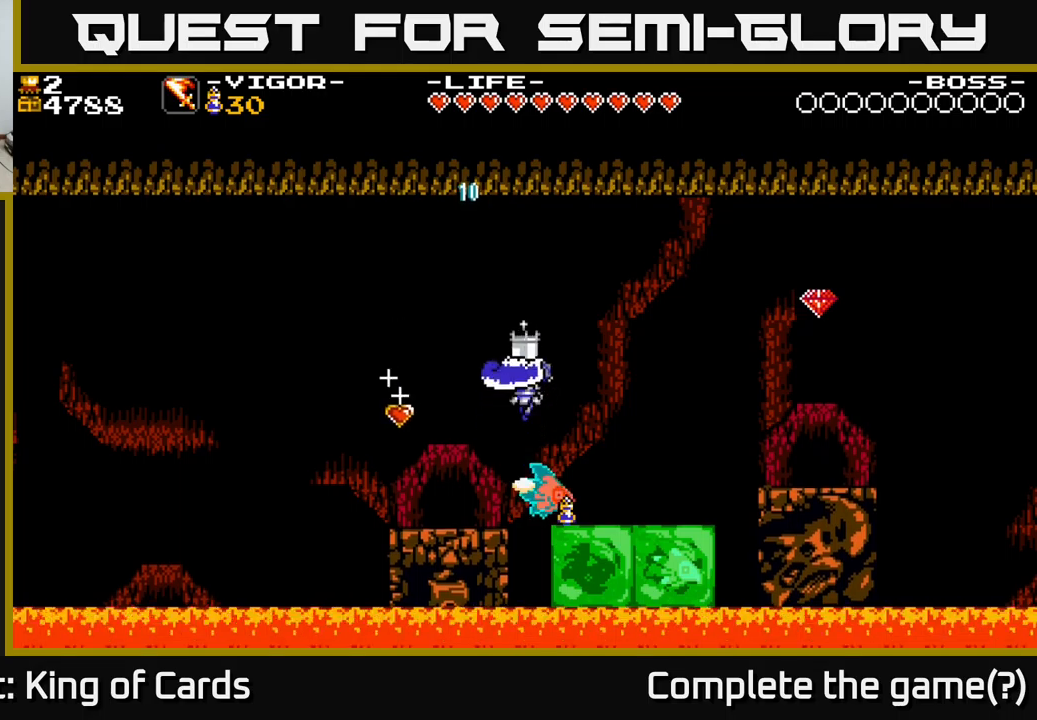
{"buttons": [], "right_stick": "center", "events": [[67, "DPAD_RIGHT", "down"], [200, "DPAD_RIGHT", "up"]]}
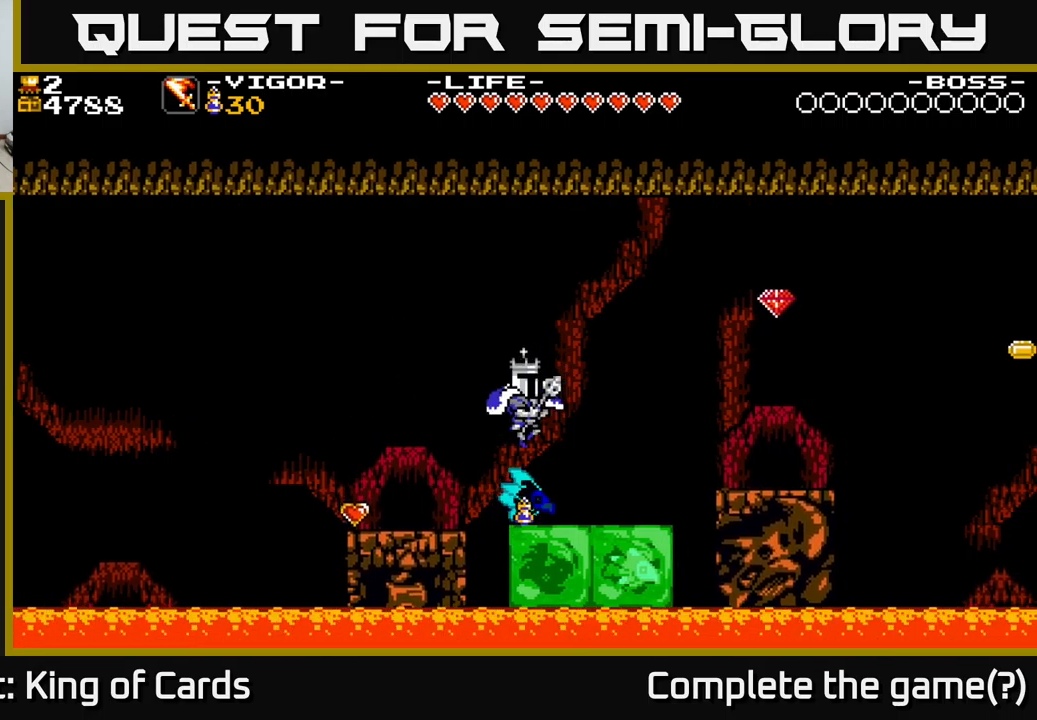
{"buttons": [], "right_stick": "center", "events": [[350, "DPAD_RIGHT", "down"], [417, "DPAD_RIGHT", "up"]]}
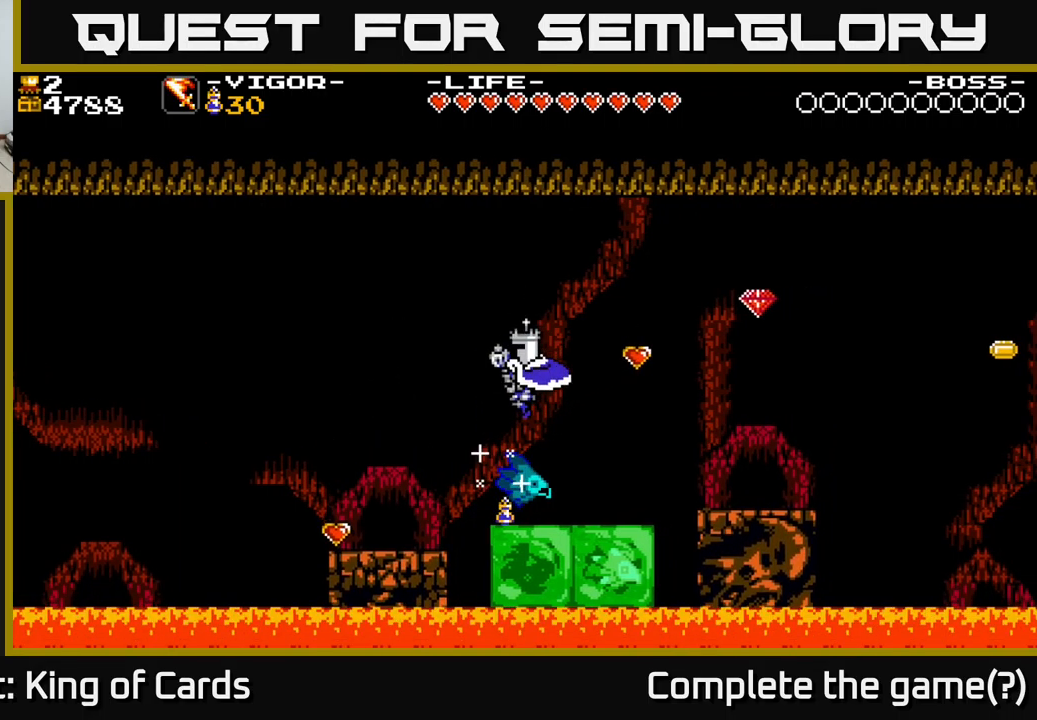
{"buttons": [], "right_stick": "center", "events": []}
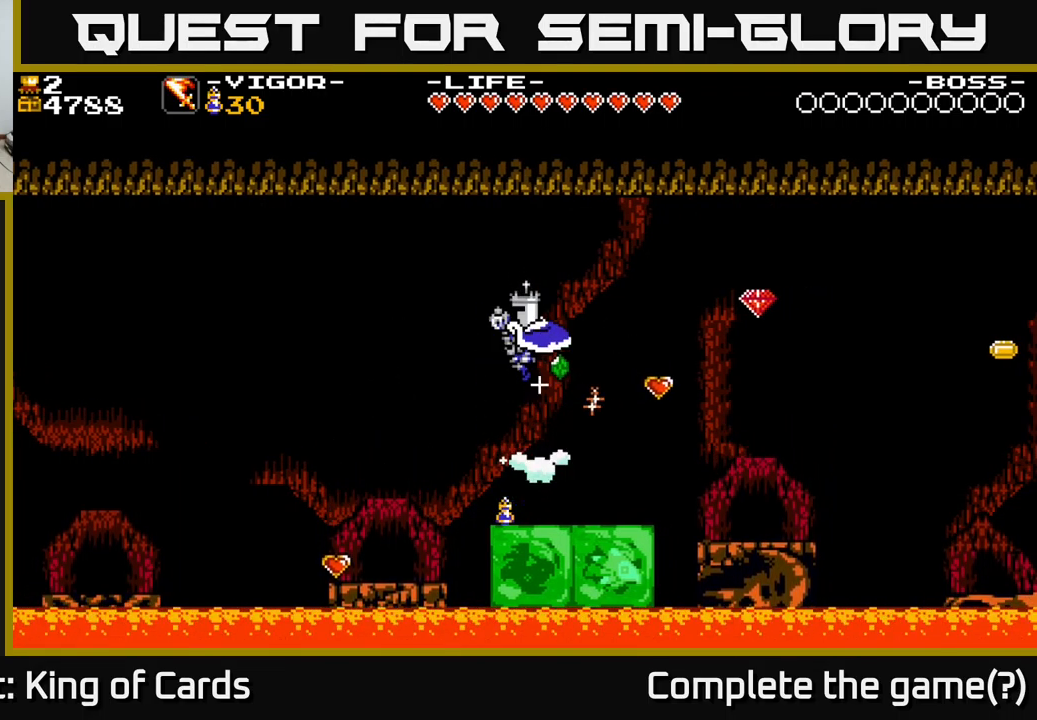
{"buttons": ["DPAD_RIGHT"], "right_stick": "center", "events": [[284, "A", "down"], [300, "DPAD_RIGHT", "down"], [467, "A", "up"]]}
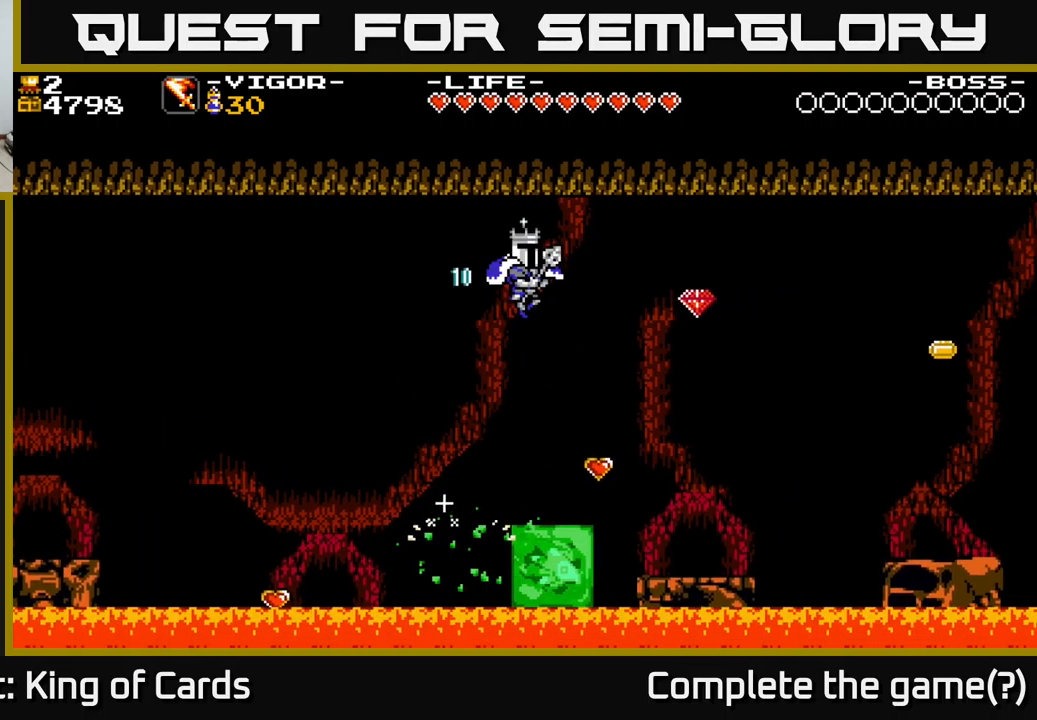
{"buttons": [], "right_stick": "center", "events": [[167, "DPAD_RIGHT", "up"]]}
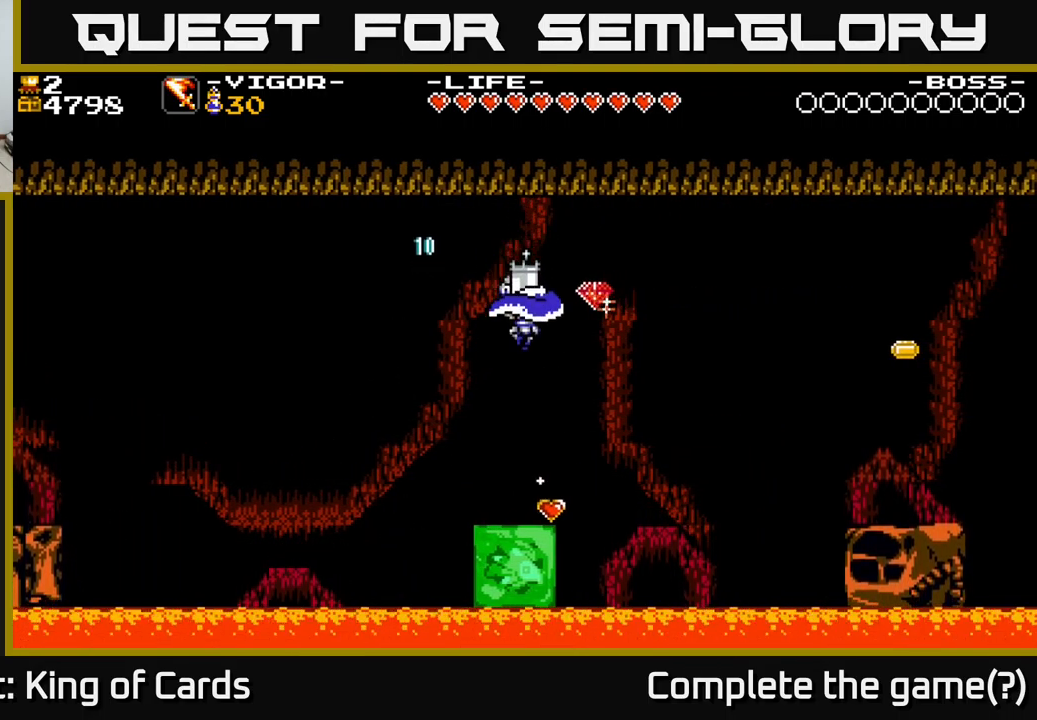
{"buttons": ["A", "DPAD_RIGHT"], "right_stick": "center", "events": [[84, "A", "down"], [234, "DPAD_RIGHT", "down"]]}
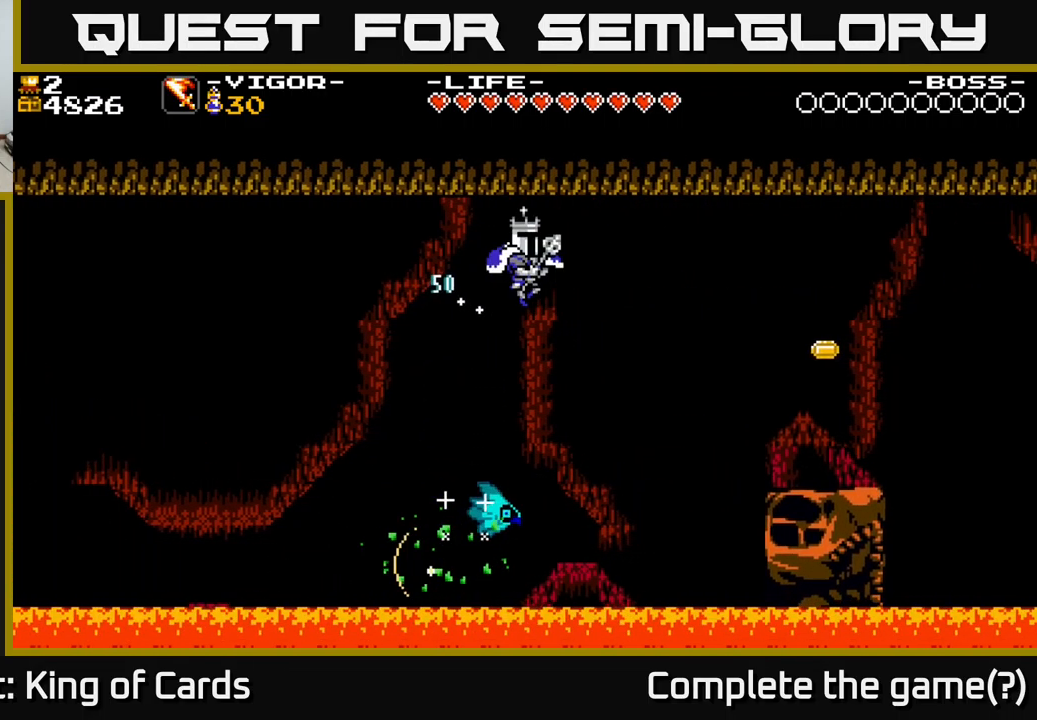
{"buttons": ["A", "X", "DPAD_RIGHT"], "right_stick": "center", "events": [[500, "X", "down"]]}
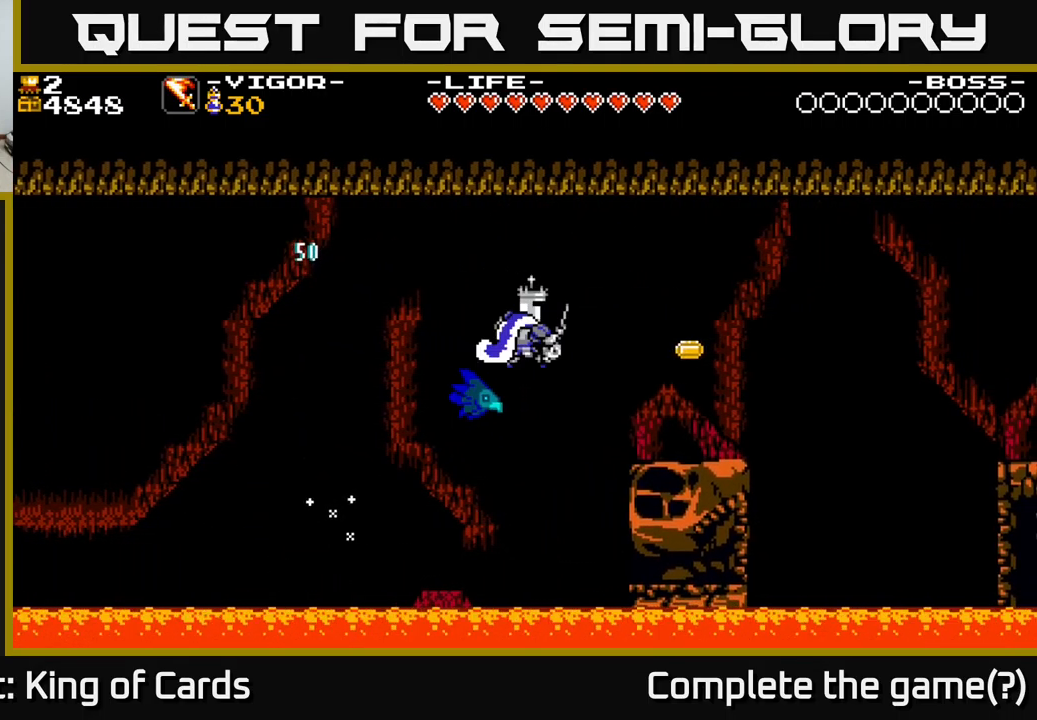
{"buttons": ["A", "DPAD_RIGHT"], "right_stick": "center", "events": [[284, "X", "up"], [384, "A", "up"], [484, "A", "down"]]}
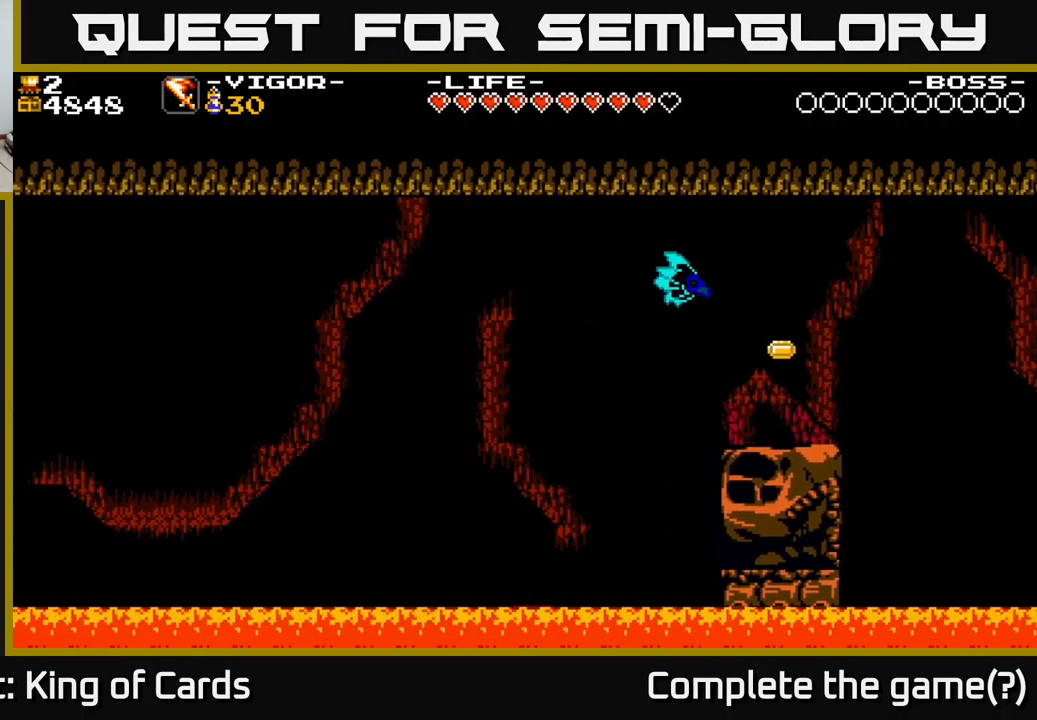
{"buttons": ["A", "DPAD_RIGHT"], "right_stick": "center", "events": [[50, "X", "down"], [150, "X", "up"], [200, "X", "down"], [284, "X", "up"], [350, "X", "down"], [467, "X", "up"]]}
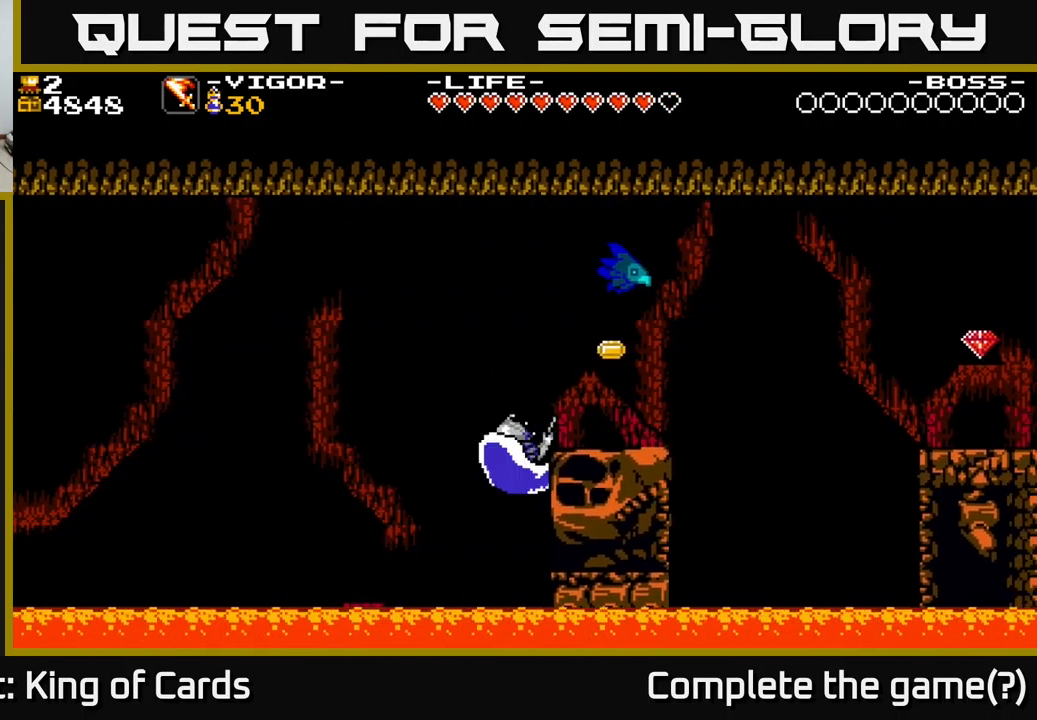
{"buttons": ["A", "DPAD_RIGHT"], "right_stick": "center", "events": [[84, "A", "up"], [184, "X", "down"], [200, "A", "down"], [284, "X", "up"], [384, "X", "down"], [484, "X", "up"]]}
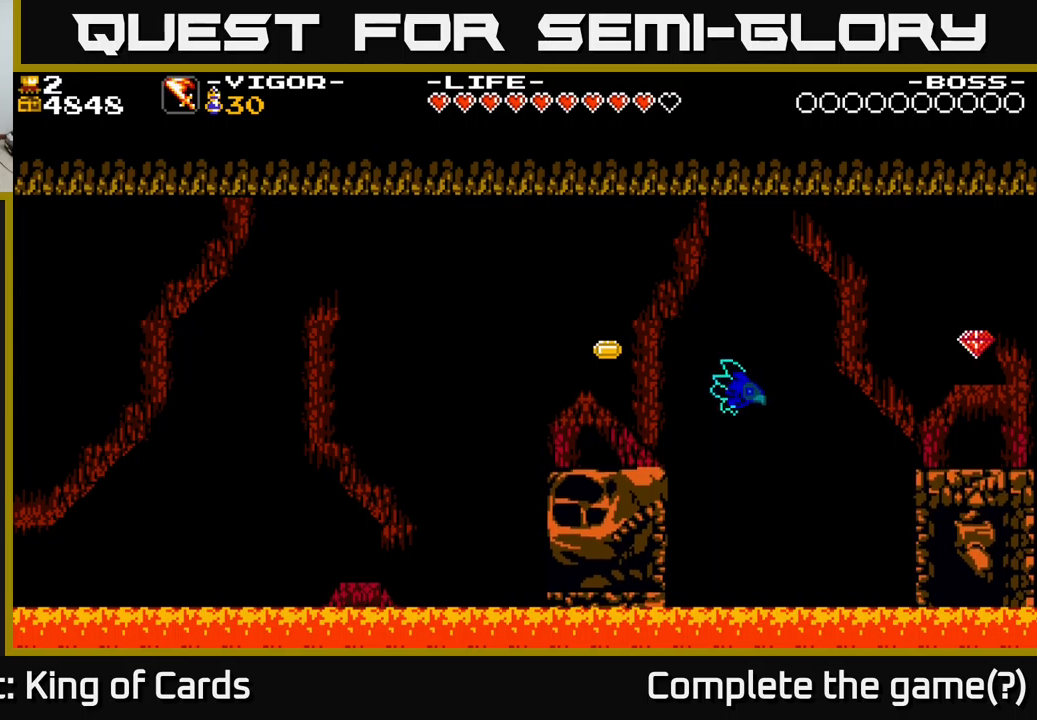
{"buttons": [], "right_stick": "center", "events": [[33, "X", "down"], [83, "DPAD_UP", "down"], [133, "X", "up"], [216, "X", "down"], [250, "A", "up"], [316, "A", "down"], [333, "DPAD_UP", "up"], [333, "X", "up"], [400, "A", "up"], [416, "DPAD_RIGHT", "up"]]}
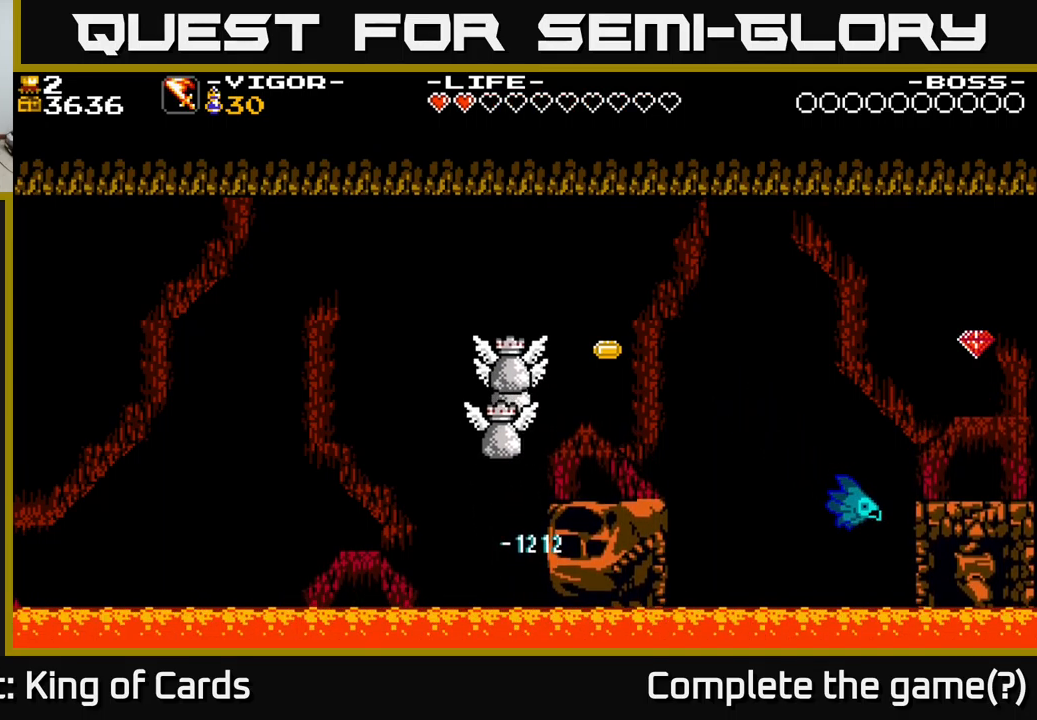
{"buttons": [], "right_stick": "center", "events": []}
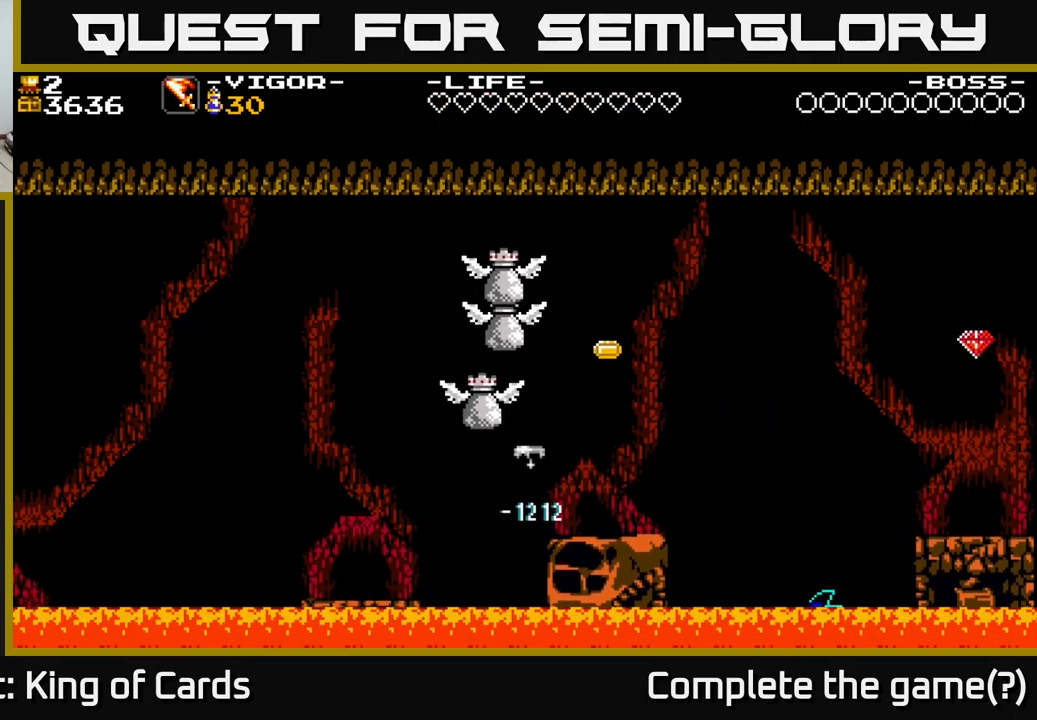
{"buttons": [], "right_stick": "center", "events": []}
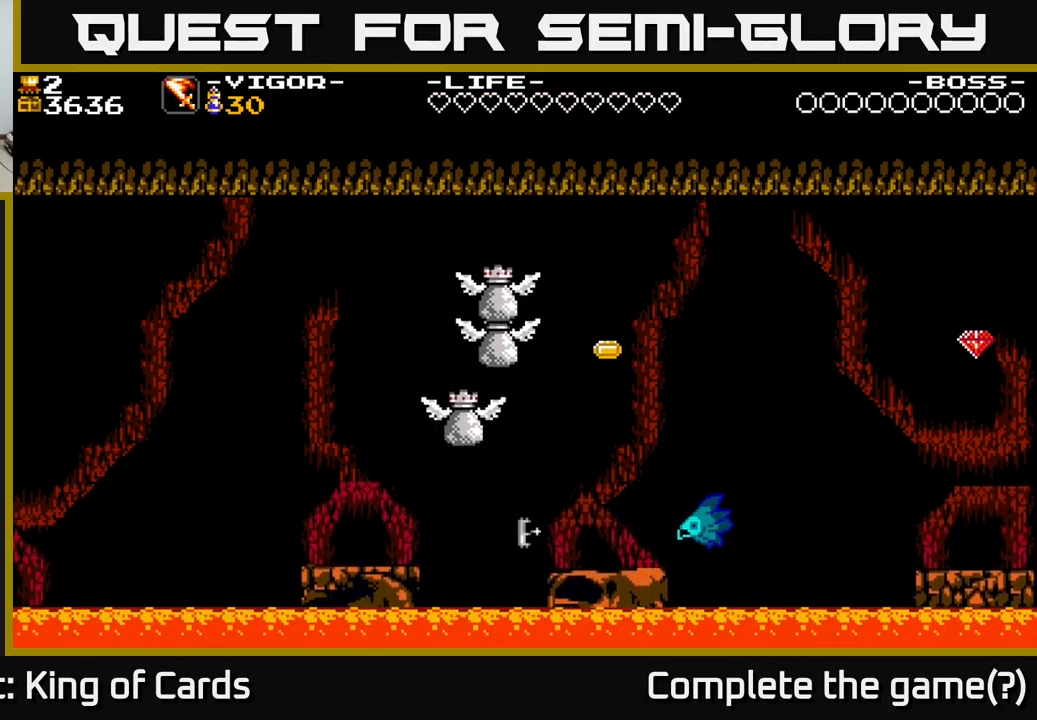
{"buttons": [], "right_stick": "center", "events": []}
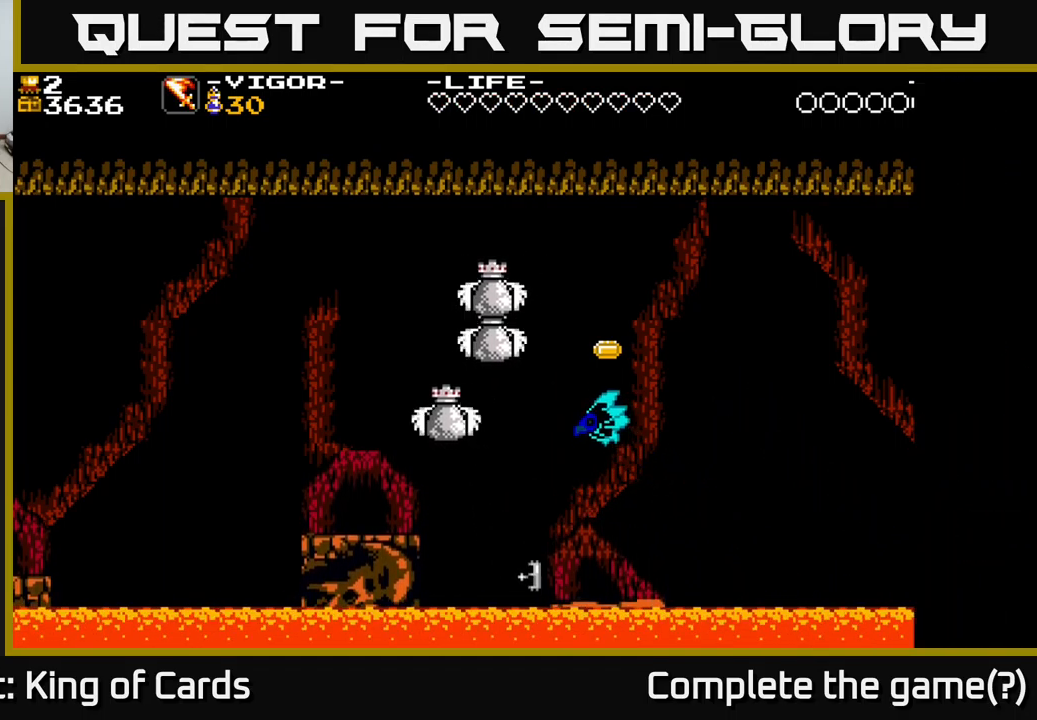
{"buttons": [], "right_stick": "center", "events": []}
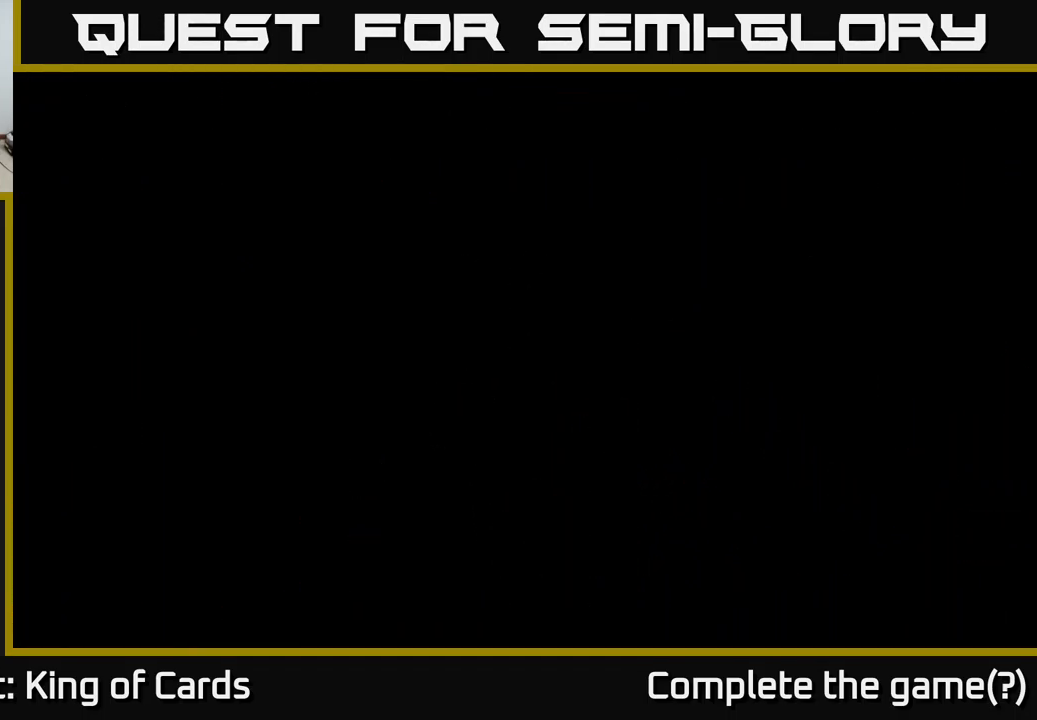
{"buttons": [], "right_stick": "center", "events": []}
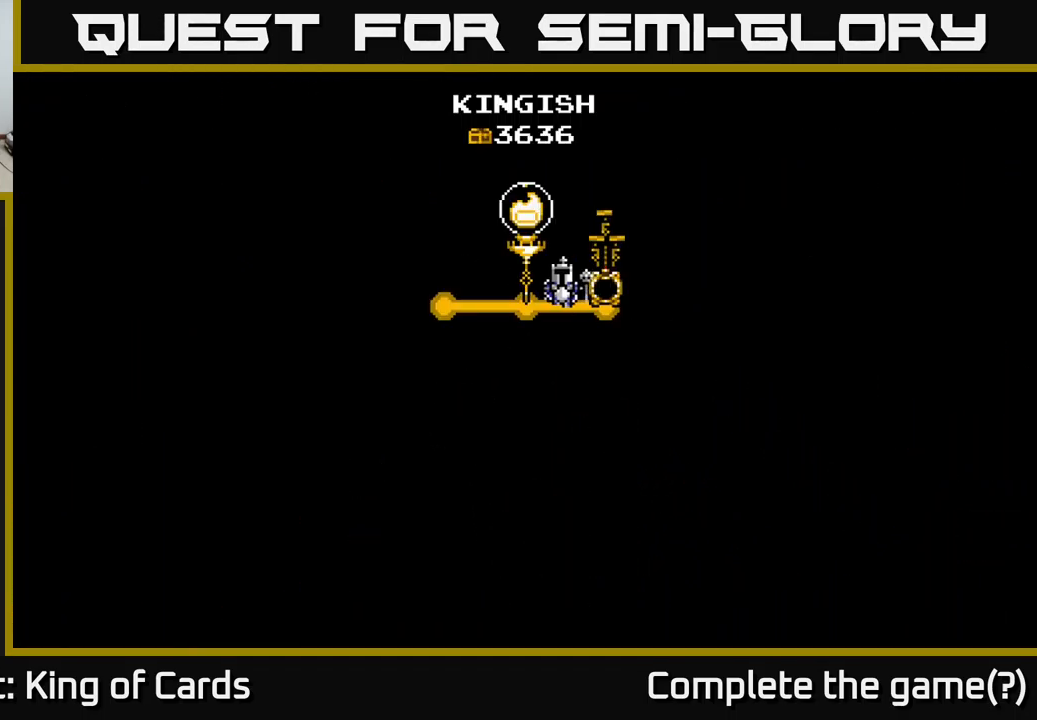
{"buttons": [], "right_stick": "center", "events": []}
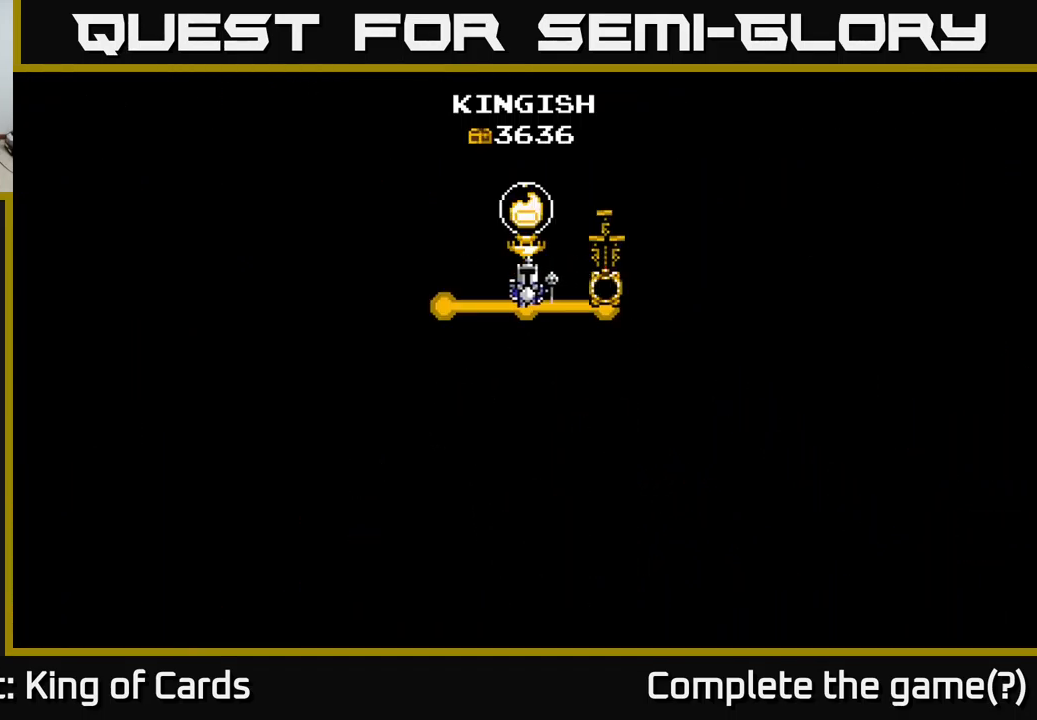
{"buttons": ["A"], "right_stick": "center", "events": [[500, "A", "down"]]}
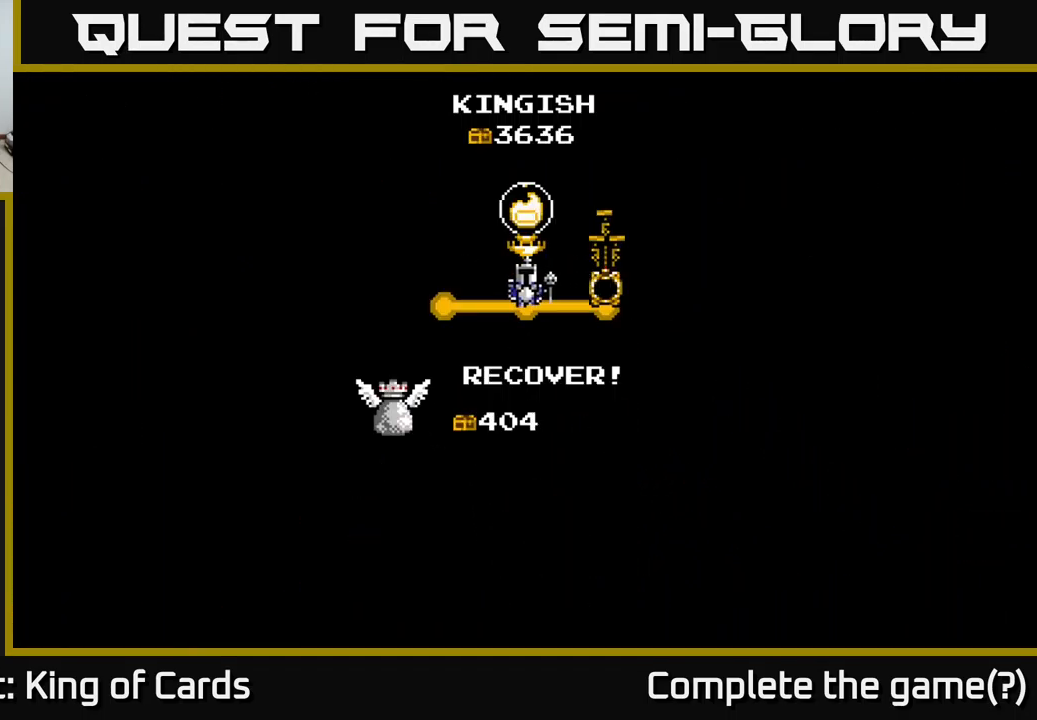
{"buttons": [], "right_stick": "center", "events": [[300, "X", "down"], [333, "A", "up"], [466, "X", "up"]]}
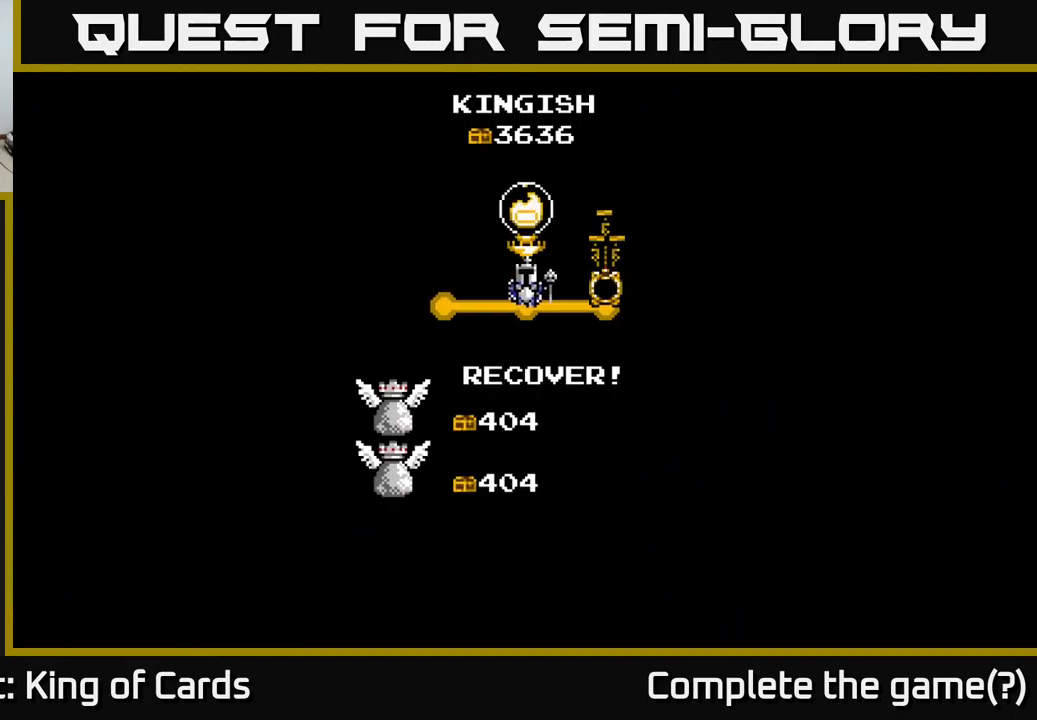
{"buttons": ["A"], "right_stick": "center", "events": [[416, "A", "down"]]}
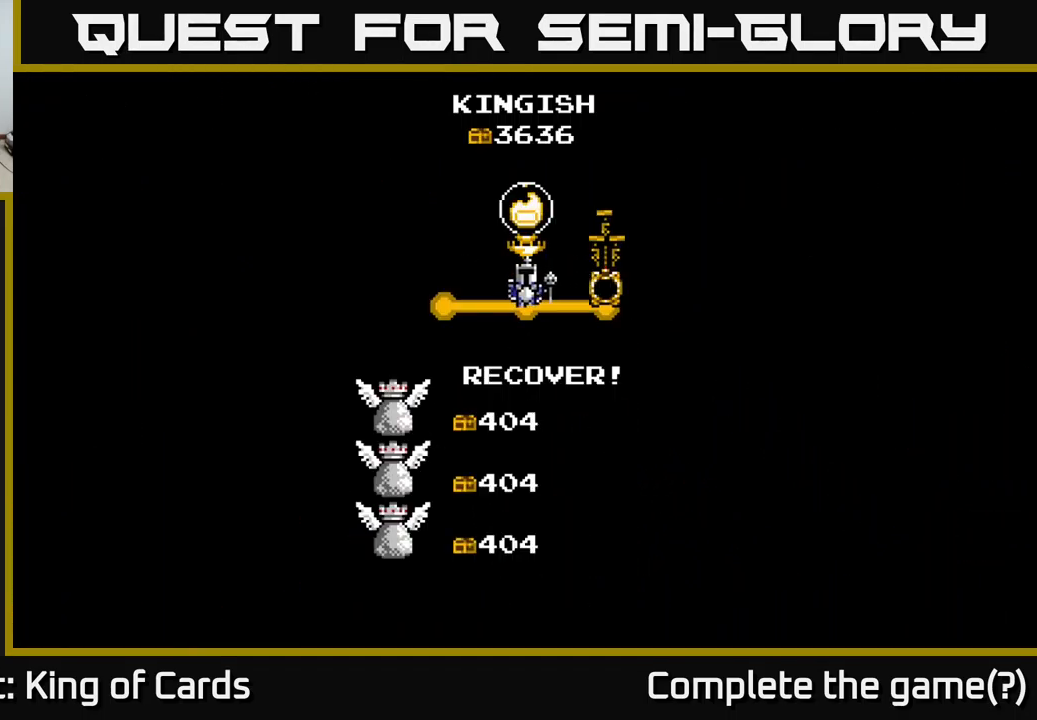
{"buttons": ["A"], "right_stick": "center", "events": [[117, "A", "up"], [500, "A", "down"]]}
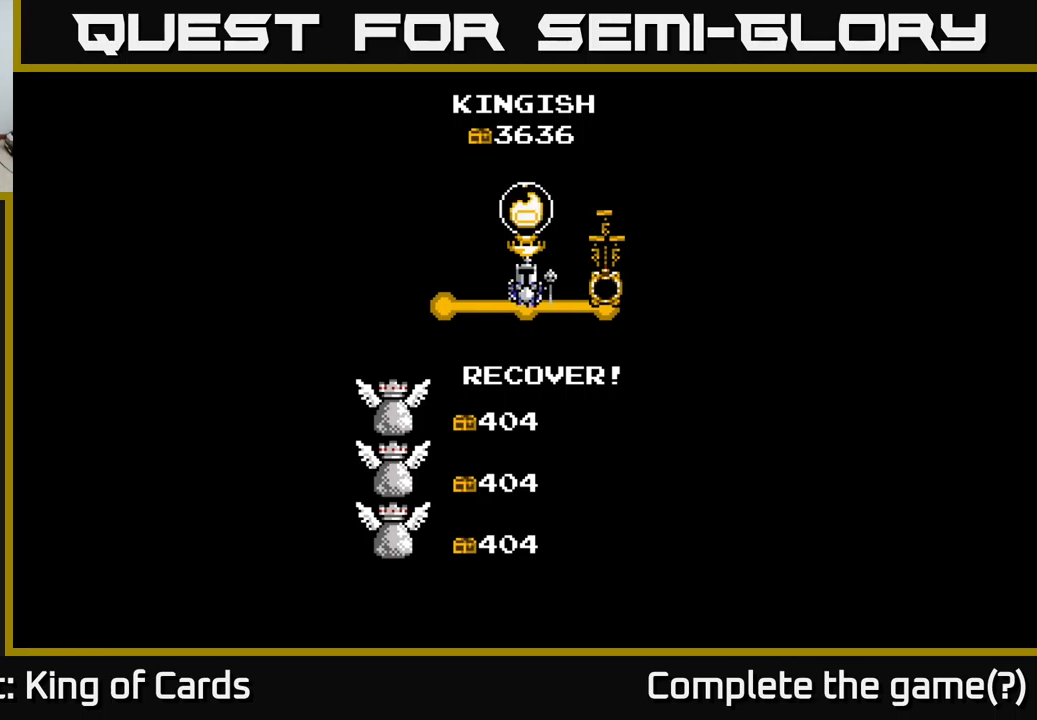
{"buttons": [], "right_stick": "center", "events": [[217, "A", "up"]]}
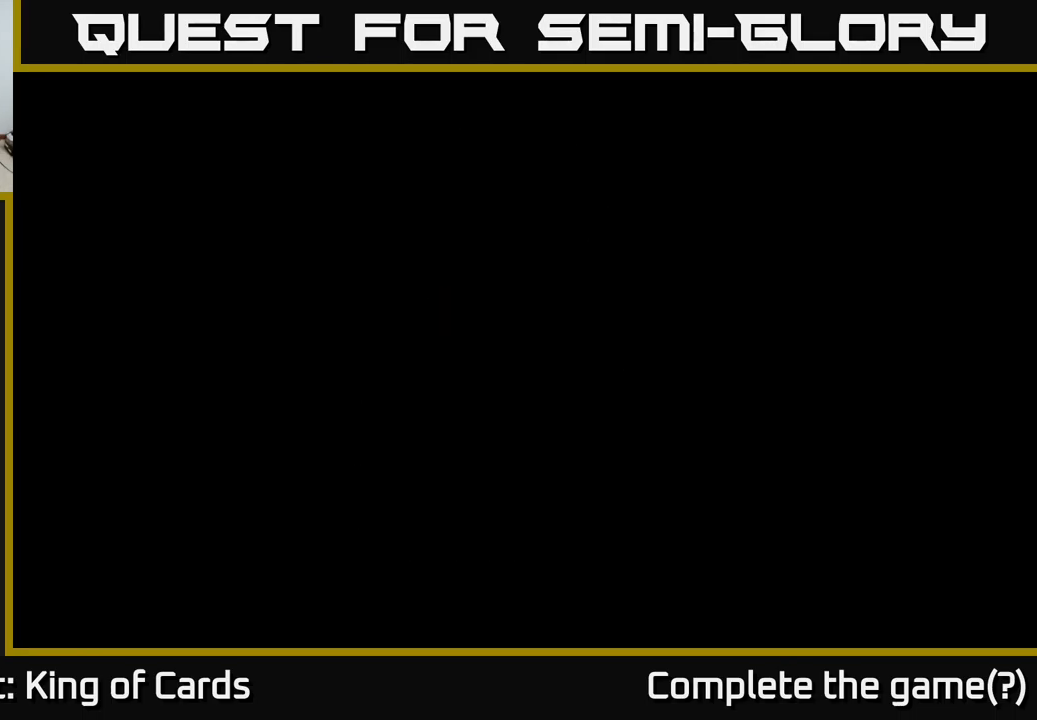
{"buttons": [], "right_stick": "center", "events": []}
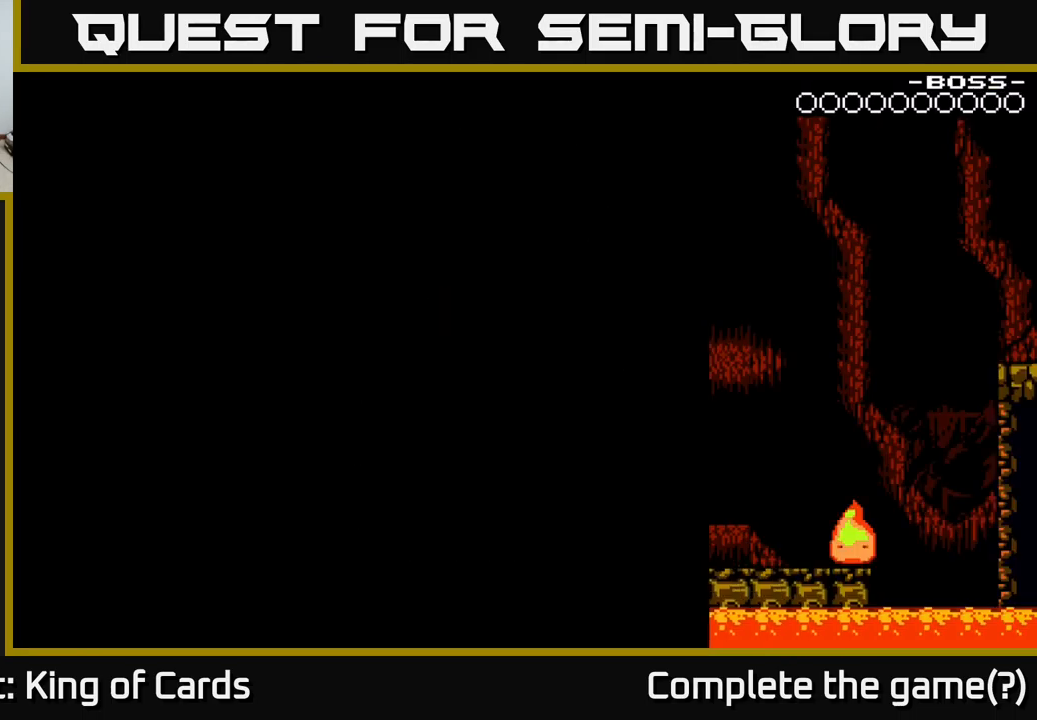
{"buttons": ["DPAD_RIGHT"], "right_stick": "center", "events": [[483, "DPAD_RIGHT", "down"]]}
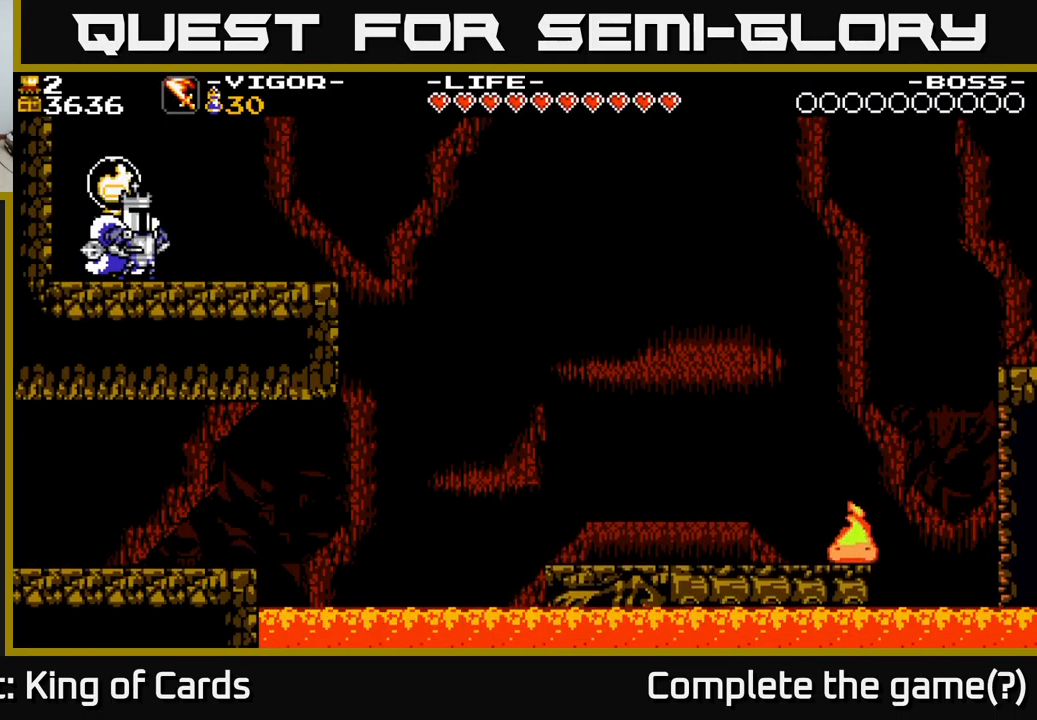
{"buttons": ["DPAD_RIGHT"], "right_stick": "center", "events": [[183, "DPAD_RIGHT", "up"], [233, "R1", "down"], [317, "R1", "up"], [367, "DPAD_RIGHT", "down"], [400, "R1", "down"], [500, "R1", "up"]]}
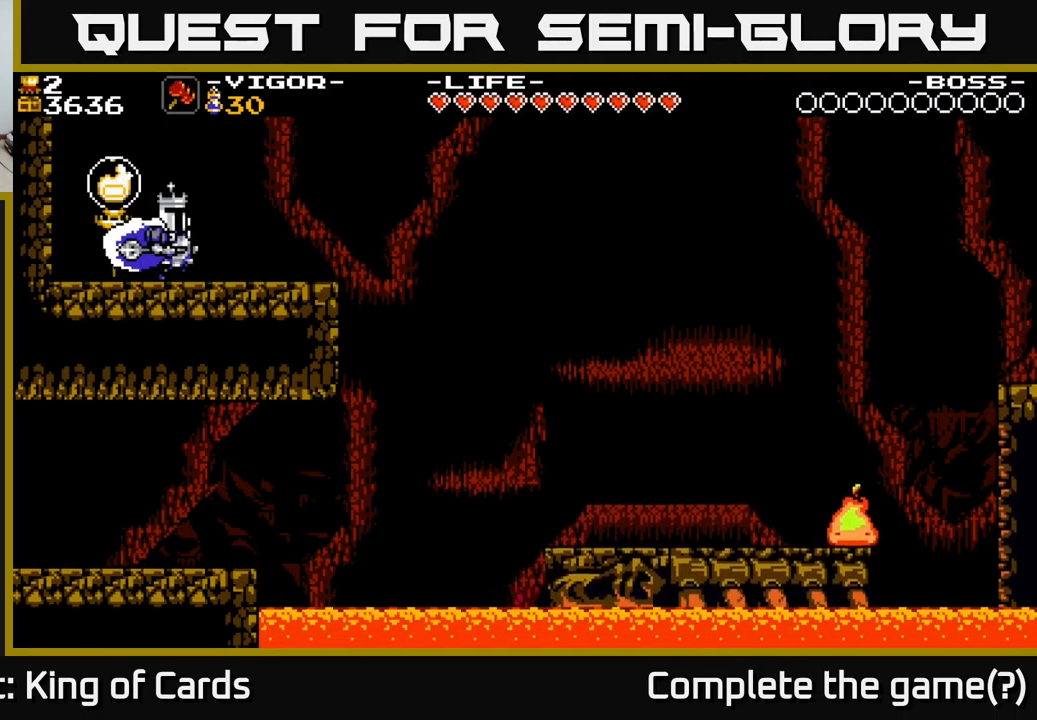
{"buttons": ["R1"], "right_stick": "center", "events": [[83, "R1", "down"], [133, "R1", "up"], [283, "DPAD_RIGHT", "up"], [467, "R1", "down"]]}
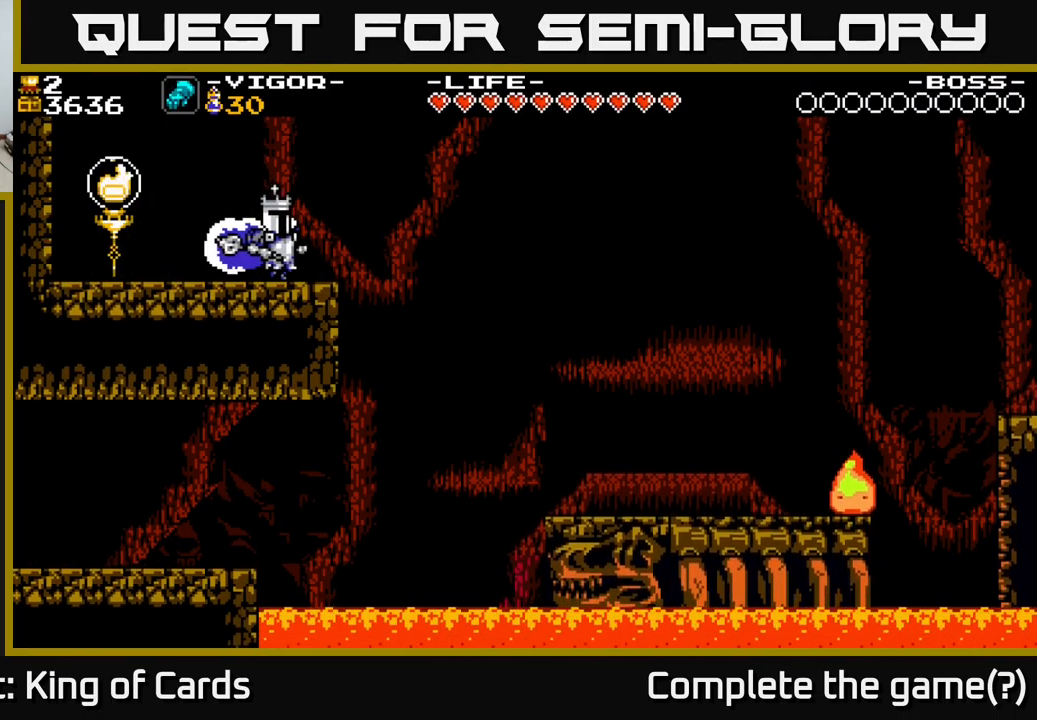
{"buttons": [], "right_stick": "center", "events": [[33, "R1", "up"], [300, "R1", "down"], [383, "R1", "up"]]}